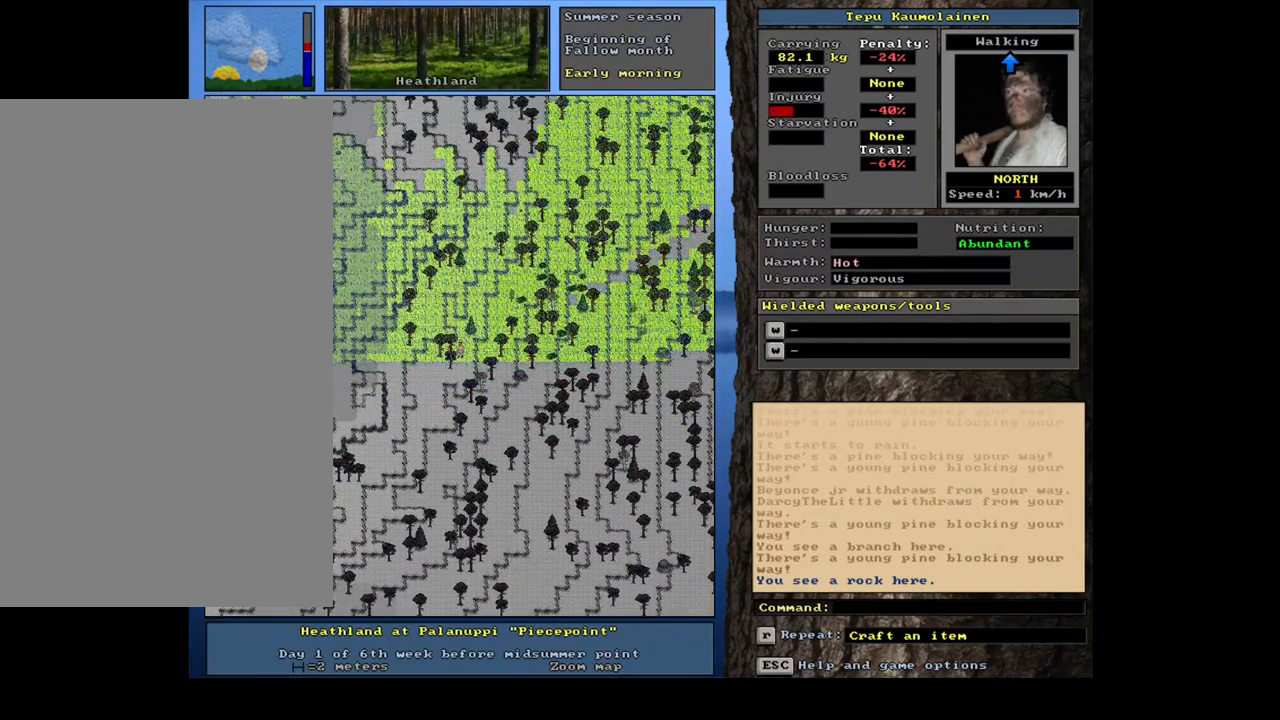
Gameplay with keyboard and mouse; each line is a JSON object with the keys and mouse buttons held at the frame after it. "events" lists presses ("down") and releases ("up") of "0", "1", "2", "3", "4", "5", "6", "7", "8", "9", "a", "alt_l", "alt_r", "b", "backslash", "backspace", "c", "caps_lock", "ctrl_l", "ctrl_r", "d", "down", "e", "equals", "escape", "f", "f1", "f10", "f11", "f12", "f2", "f3", "f4", "f5", "f6", "f7", "f8", "f9", "g", "h", "i", "j", "k", "l", "lbracket", "left", "m", "minus", "n", "num0", "num1", "num2", "num3", "num4", "num5", "num6", "num7", "num8", "num9", "o", "p", "q", "r", "rbracket", "return", "right", "s", "shift", "space", "super", "t", "tab", "tilde", "u", "up", "v", "w", "x", "y", "z", "mouse_left", "mouse_wheel", "mouse_right", "mouse_mb4" and "mouse_mb5" between this image and that frame as [ms after this image, input, new state], when the widget could be followed in between. "mouse_left", "mouse_wheel", "mouse_right", "mouse_mb4", "mouse_mb5" = the "left", "wheel", "right", "mb4", "mb5" buttons of the "mouse" list. No other keys are recorded. "wheel" means that the mouse wheel is clicked or scrolled. Mouse movement is not recorded.
{"keys": ["ctrl_l"], "mouse": [], "events": [[17, "num8", "up"], [117, "num8", "down"], [250, "num8", "up"], [367, "num8", "down"], [500, "num8", "up"]]}
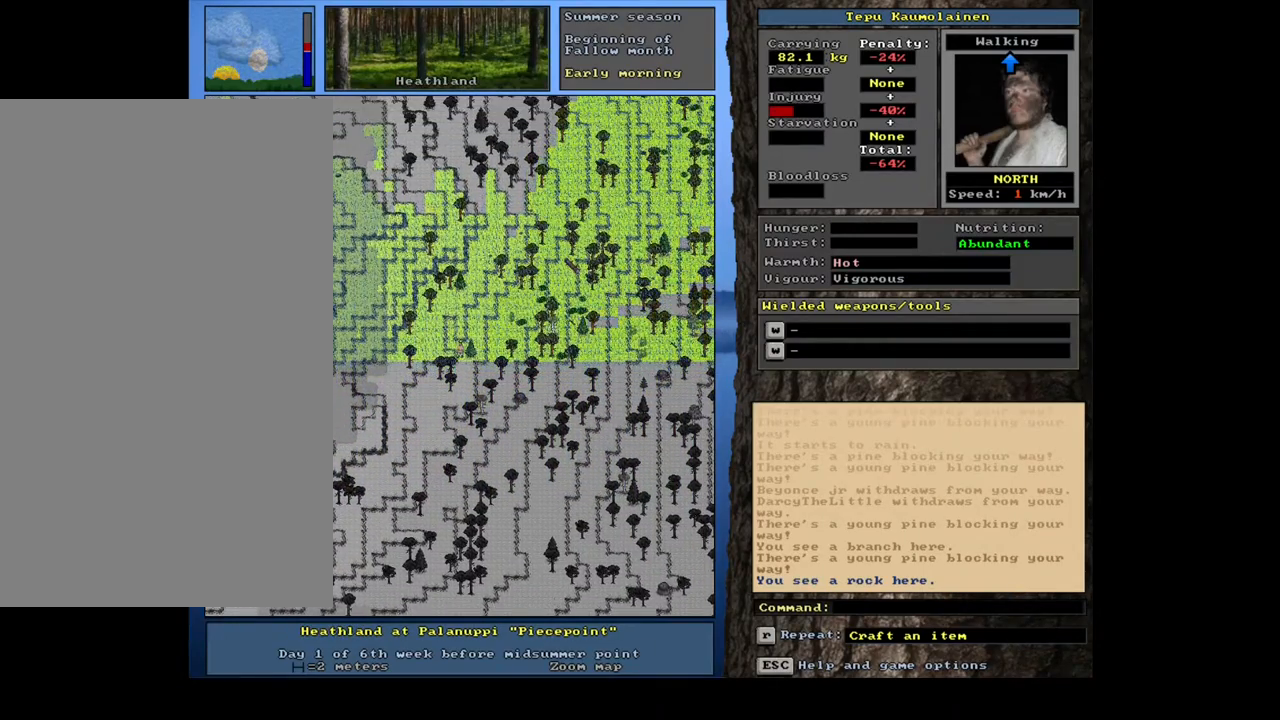
{"keys": ["ctrl_l", "num8"], "mouse": [], "events": [[83, "num8", "down"], [200, "num8", "up"], [283, "num8", "down"], [383, "num8", "up"], [467, "num8", "down"]]}
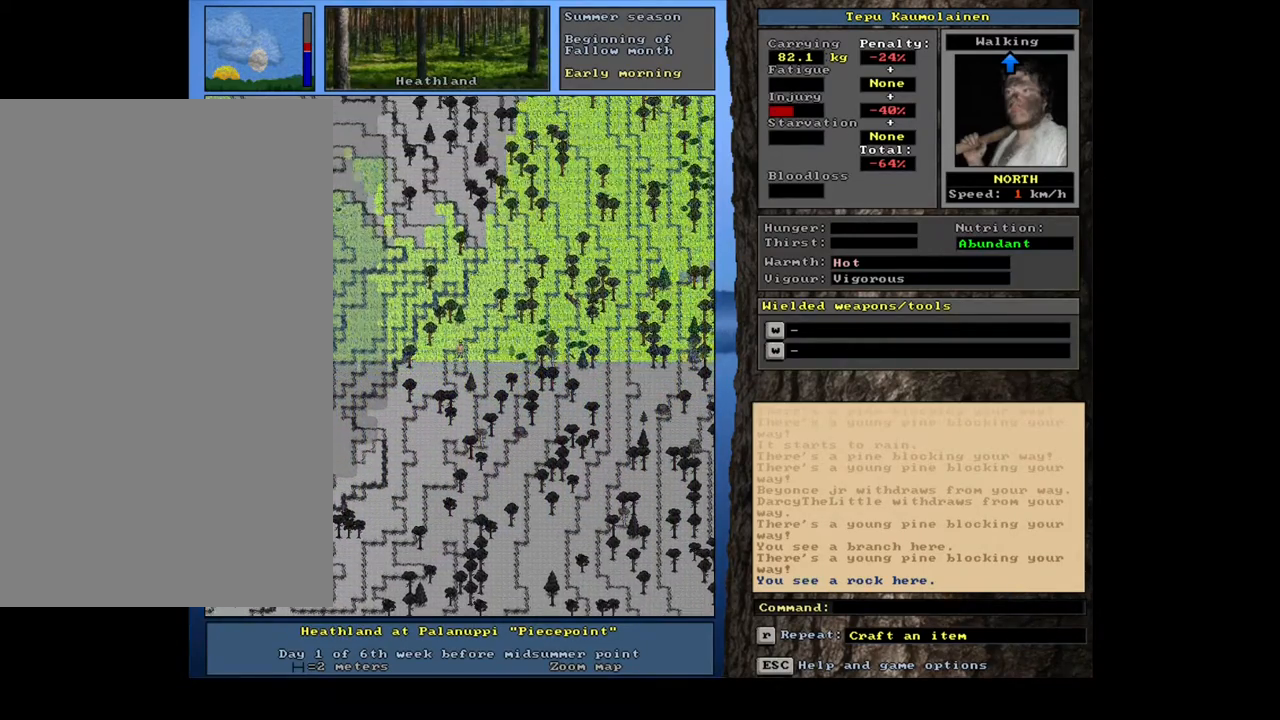
{"keys": ["ctrl_l"], "mouse": [], "events": [[67, "num8", "up"], [150, "num8", "down"], [233, "num8", "up"], [317, "num8", "down"], [483, "num8", "up"]]}
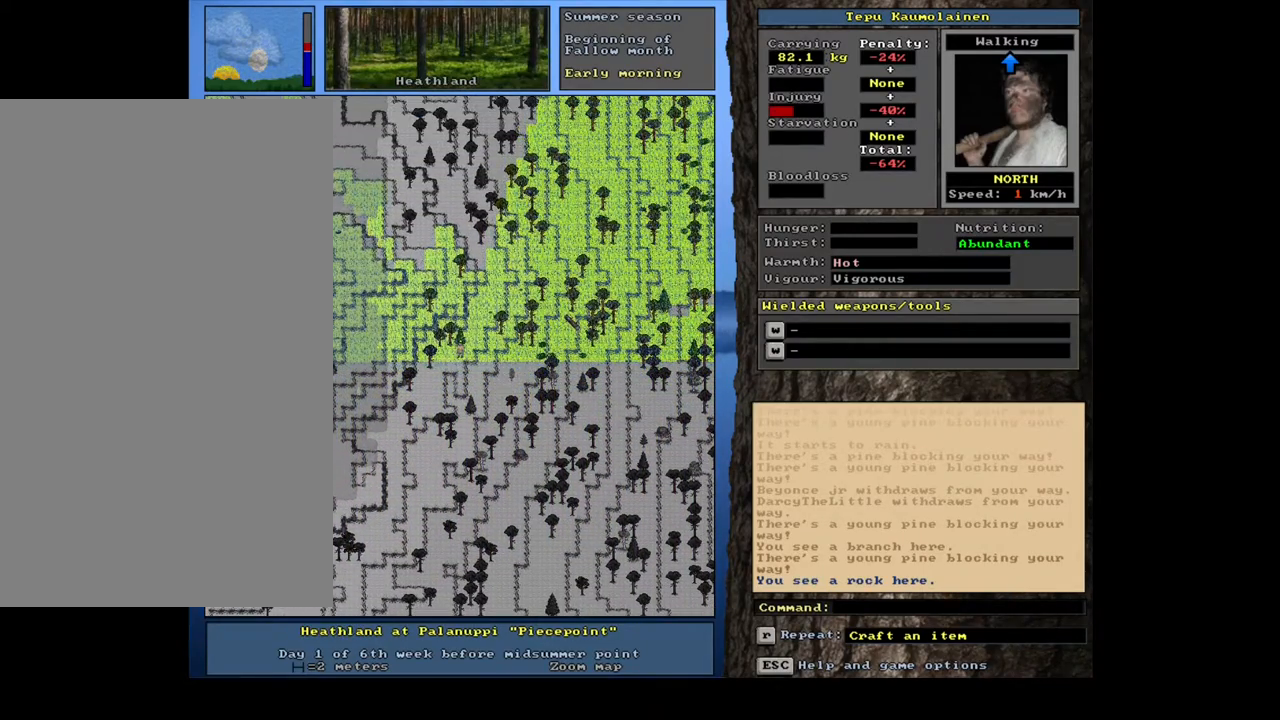
{"keys": ["ctrl_l"], "mouse": [], "events": [[217, "num8", "down"], [317, "num8", "up"]]}
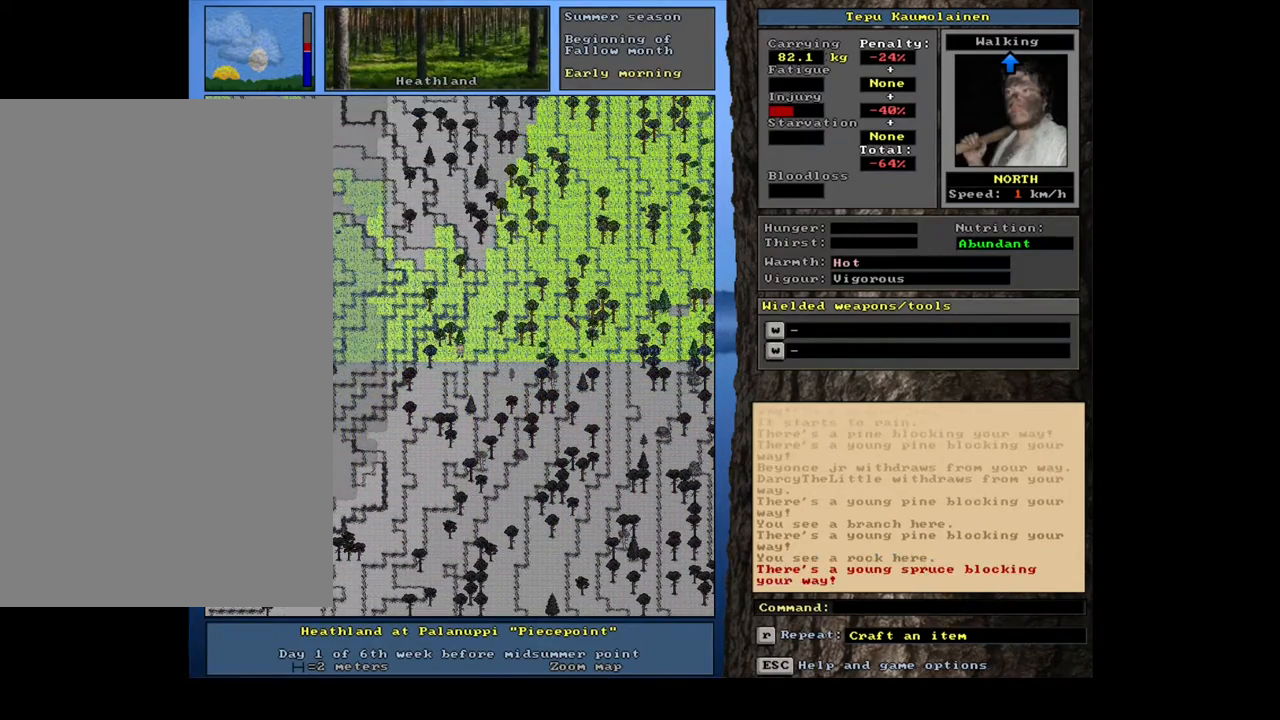
{"keys": ["ctrl_l"], "mouse": [], "events": [[183, "num9", "down"], [283, "num9", "up"], [367, "num8", "down"], [500, "num8", "up"]]}
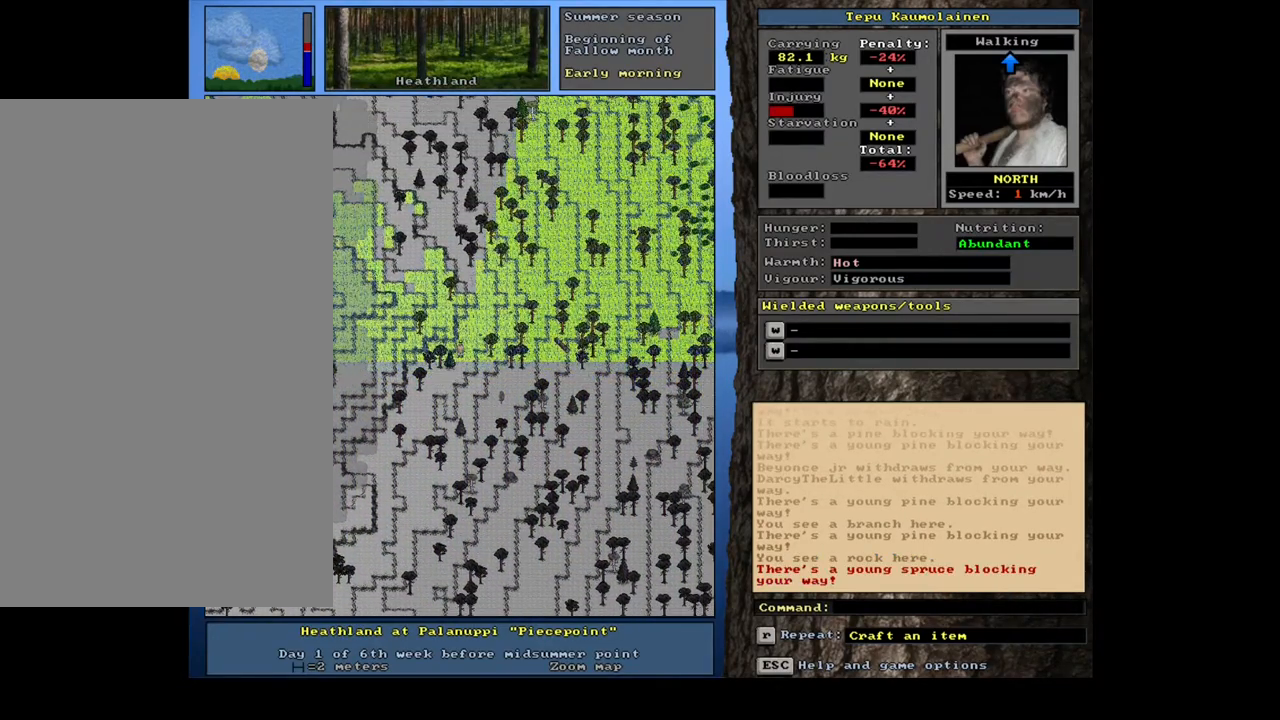
{"keys": ["ctrl_l", "num8"], "mouse": [], "events": [[100, "num8", "down"], [317, "num8", "up"], [400, "num8", "down"]]}
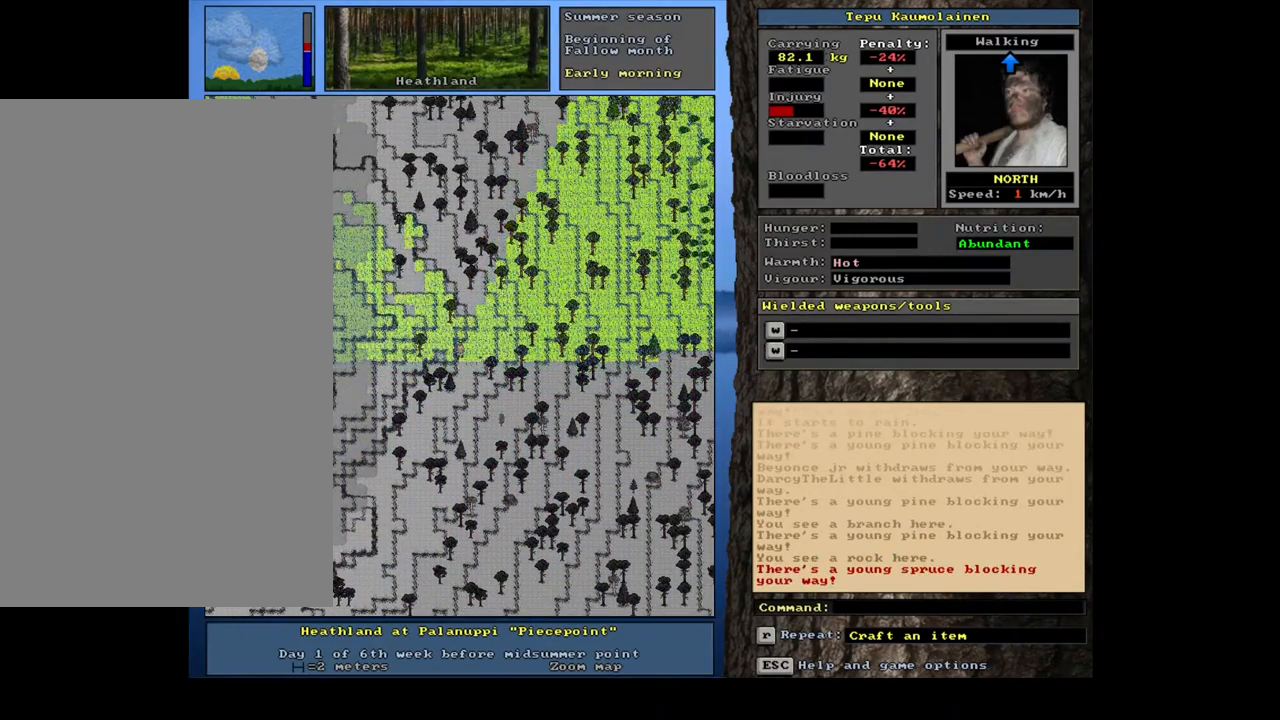
{"keys": ["ctrl_l"], "mouse": [], "events": [[33, "num8", "up"], [283, "num9", "down"], [400, "num9", "up"]]}
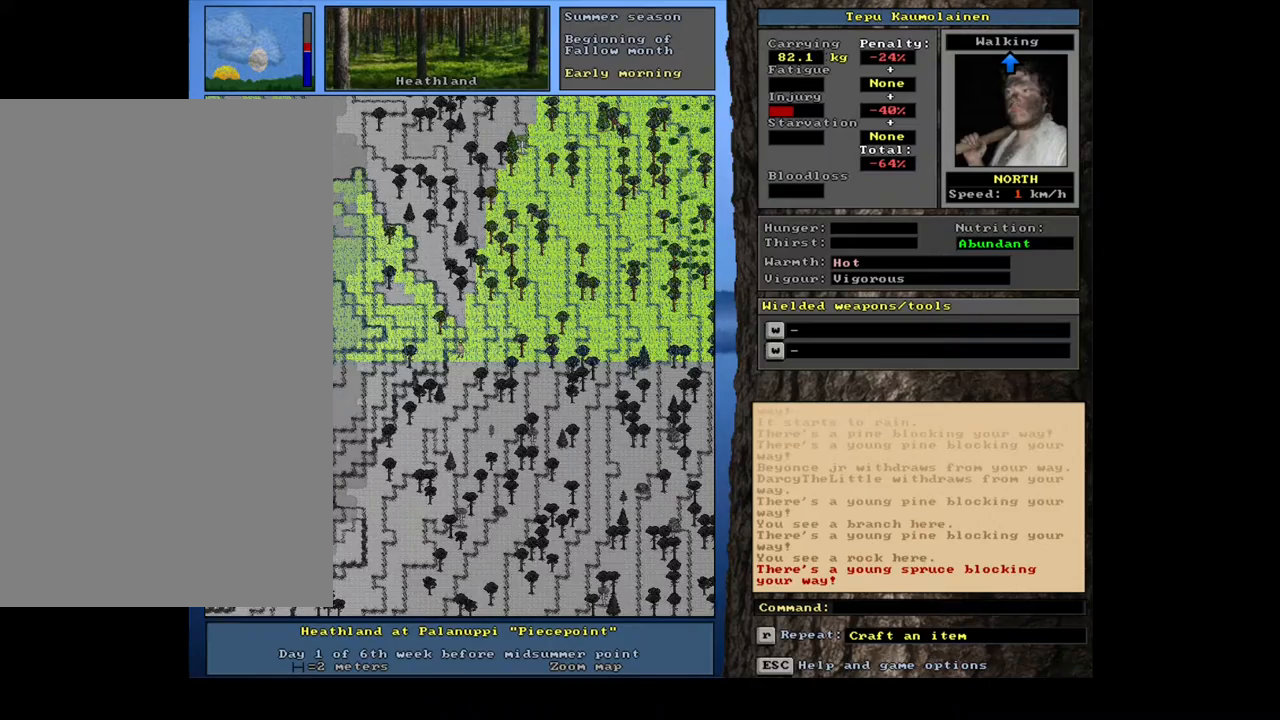
{"keys": ["ctrl_l"], "mouse": [], "events": [[67, "num9", "down"], [200, "num9", "up"]]}
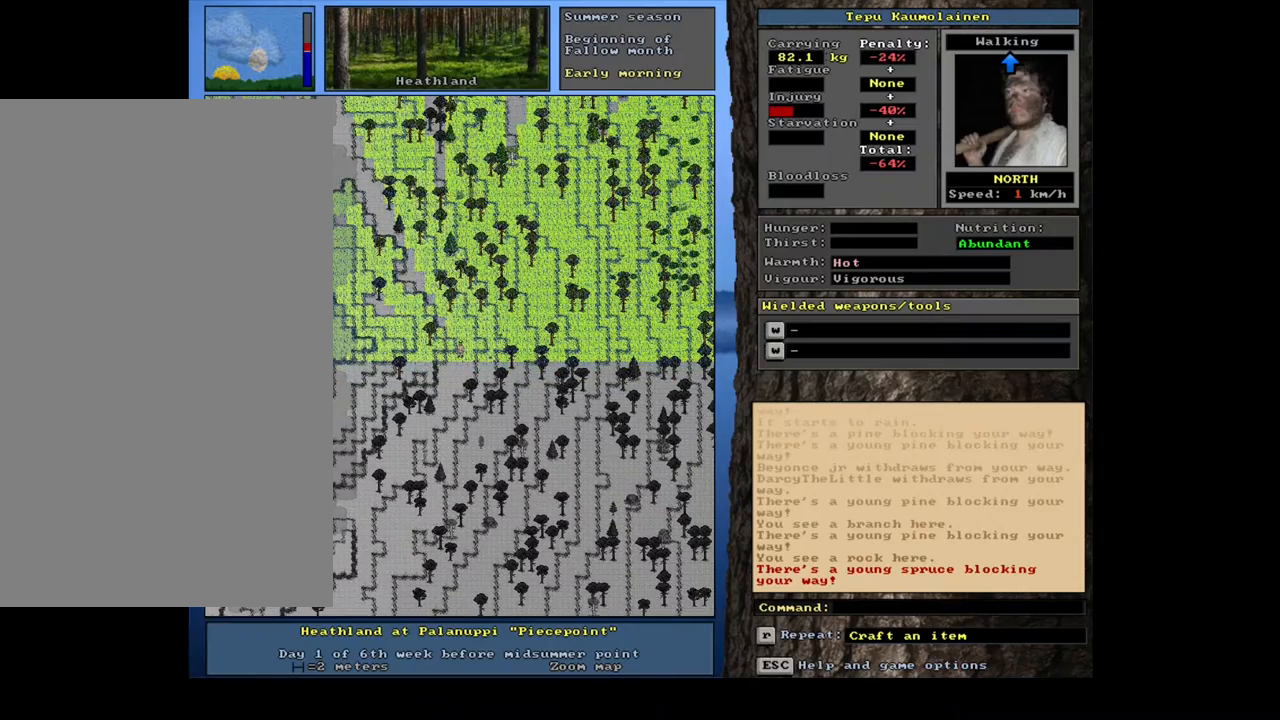
{"keys": [], "mouse": [], "events": [[133, "ctrl_l", "up"], [183, "num4", "down"], [267, "num4", "up"], [367, "num4", "down"], [483, "num4", "up"]]}
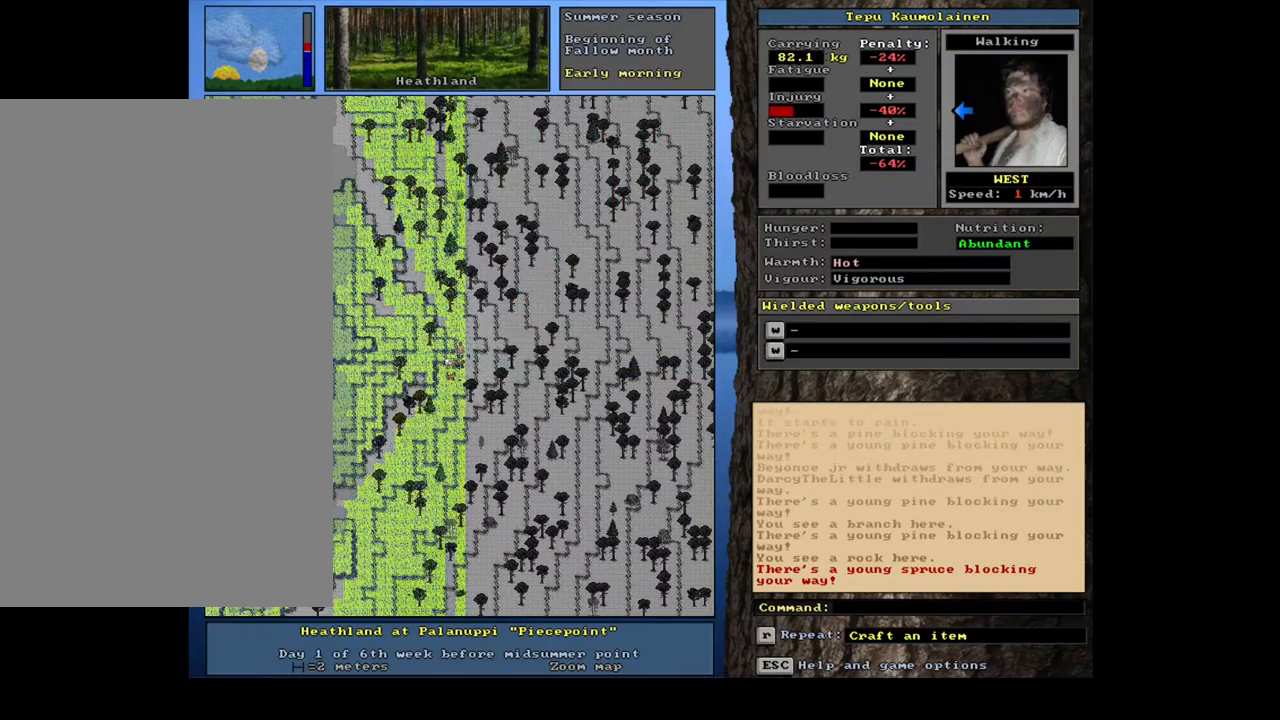
{"keys": ["ctrl_l", "num4"], "mouse": [], "events": [[33, "ctrl_l", "down"], [467, "num4", "down"]]}
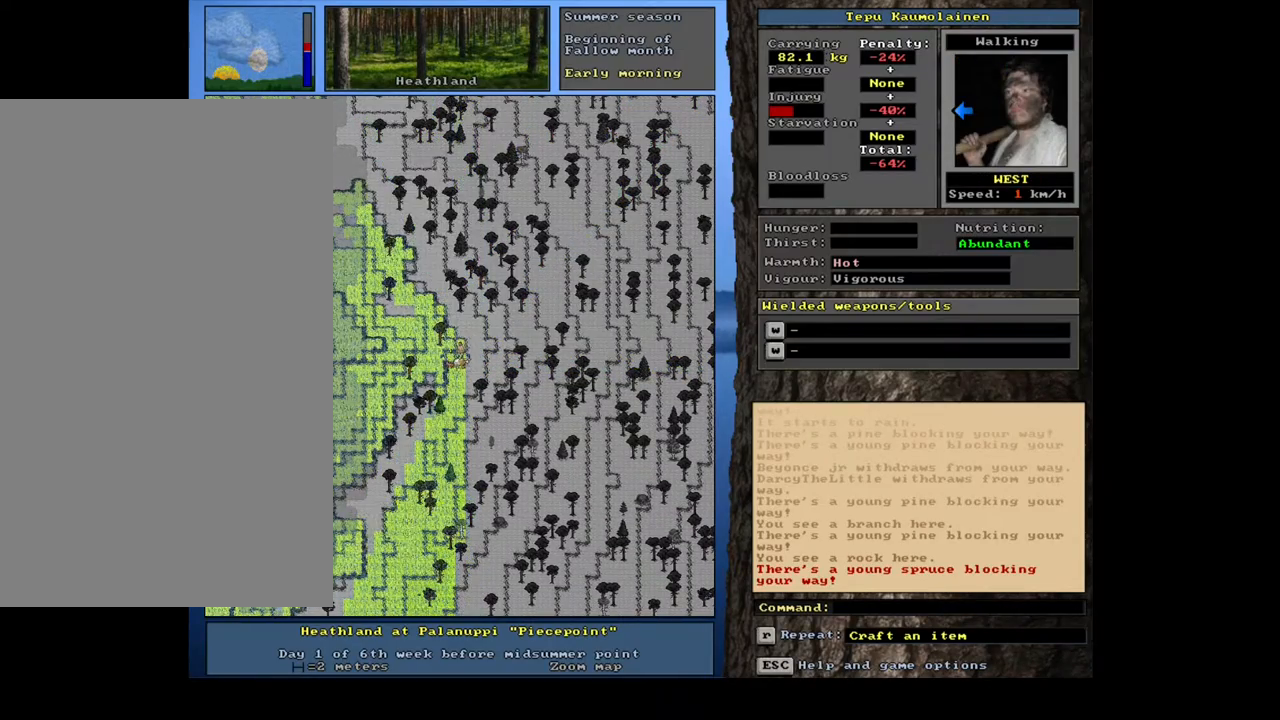
{"keys": ["ctrl_l"], "mouse": [], "events": [[117, "num4", "up"]]}
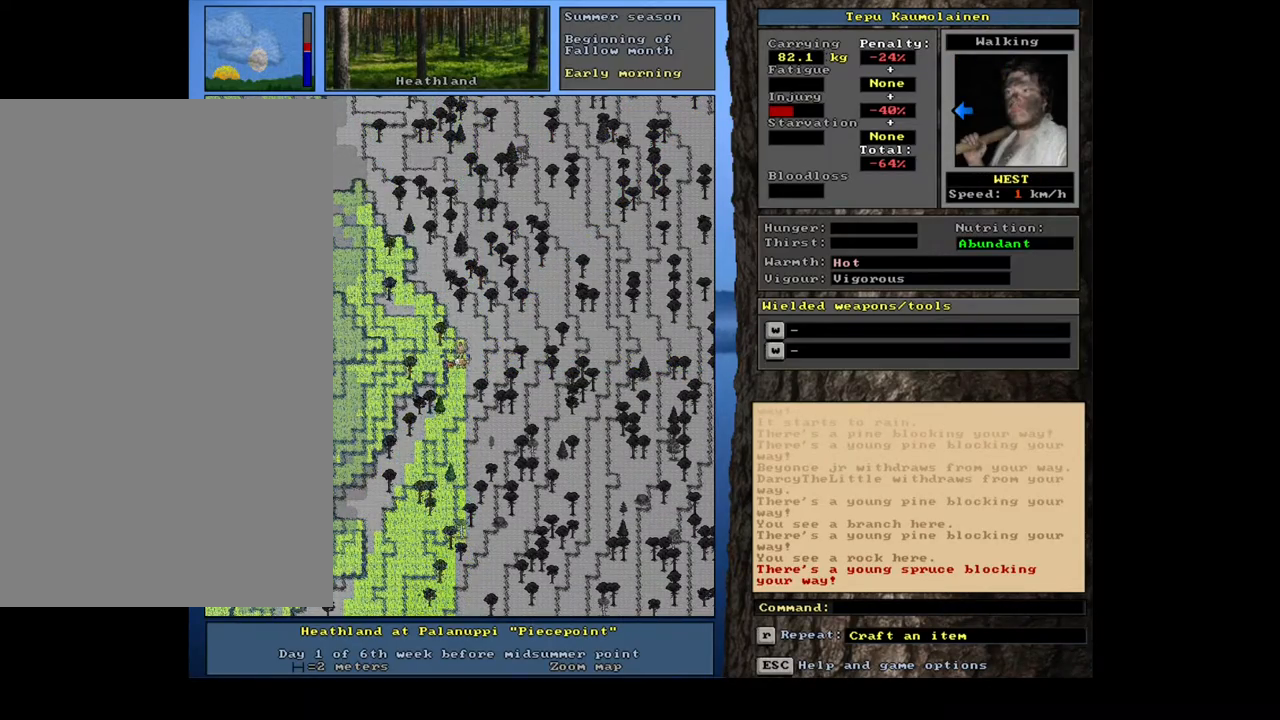
{"keys": [], "mouse": [], "events": [[83, "ctrl_l", "up"], [300, "num4", "down"], [433, "num4", "up"]]}
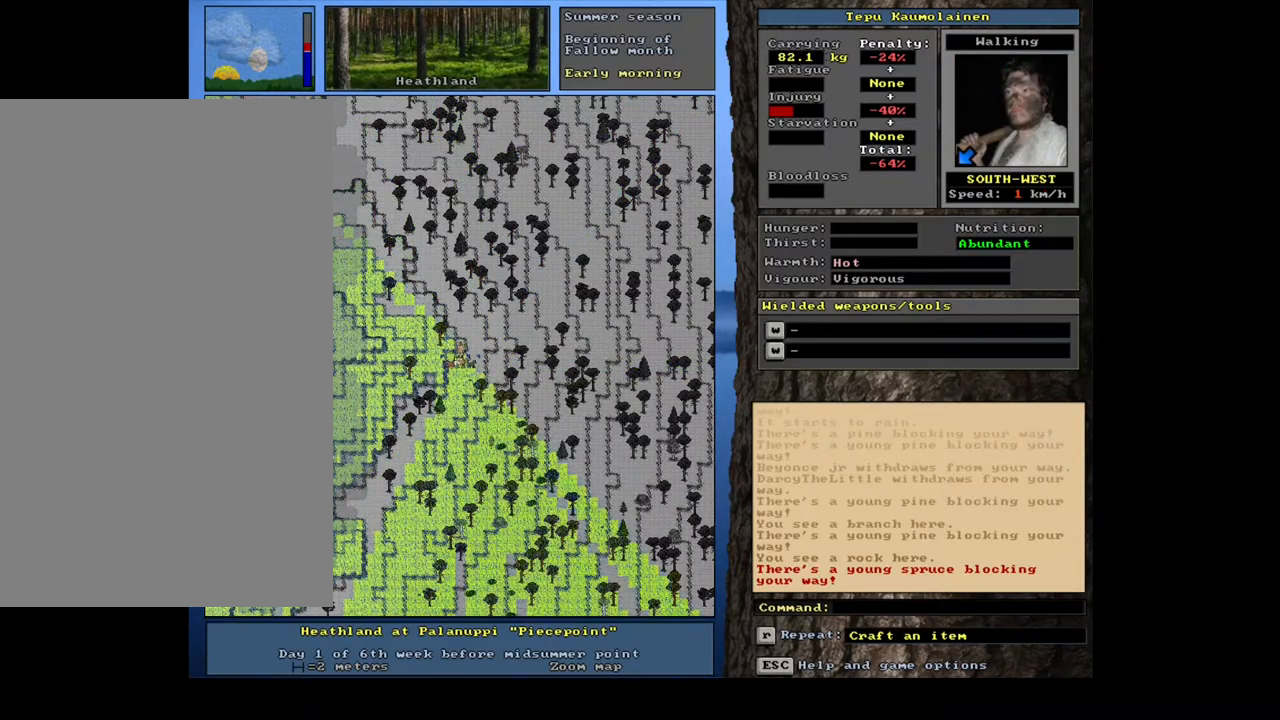
{"keys": ["ctrl_l"], "mouse": [], "events": [[33, "ctrl_l", "down"]]}
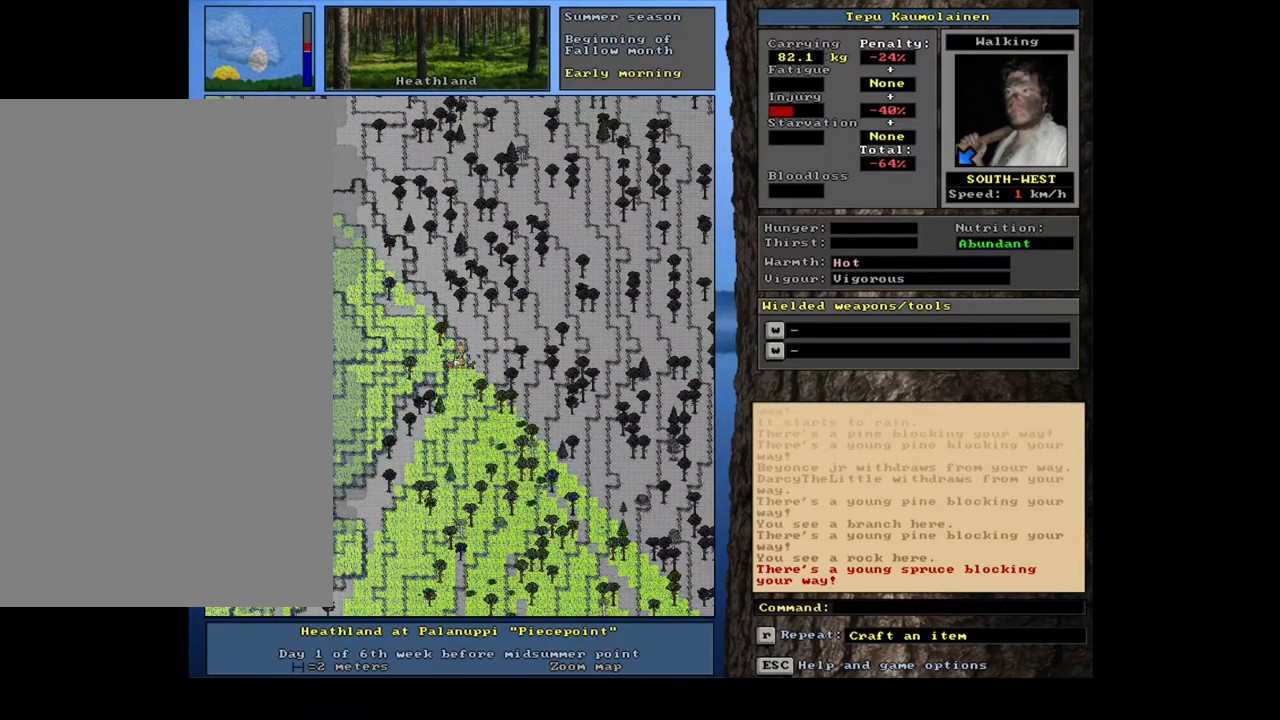
{"keys": ["ctrl_l"], "mouse": [], "events": [[83, "ctrl_l", "up"], [383, "num6", "down"], [417, "num6", "up"], [483, "ctrl_l", "down"]]}
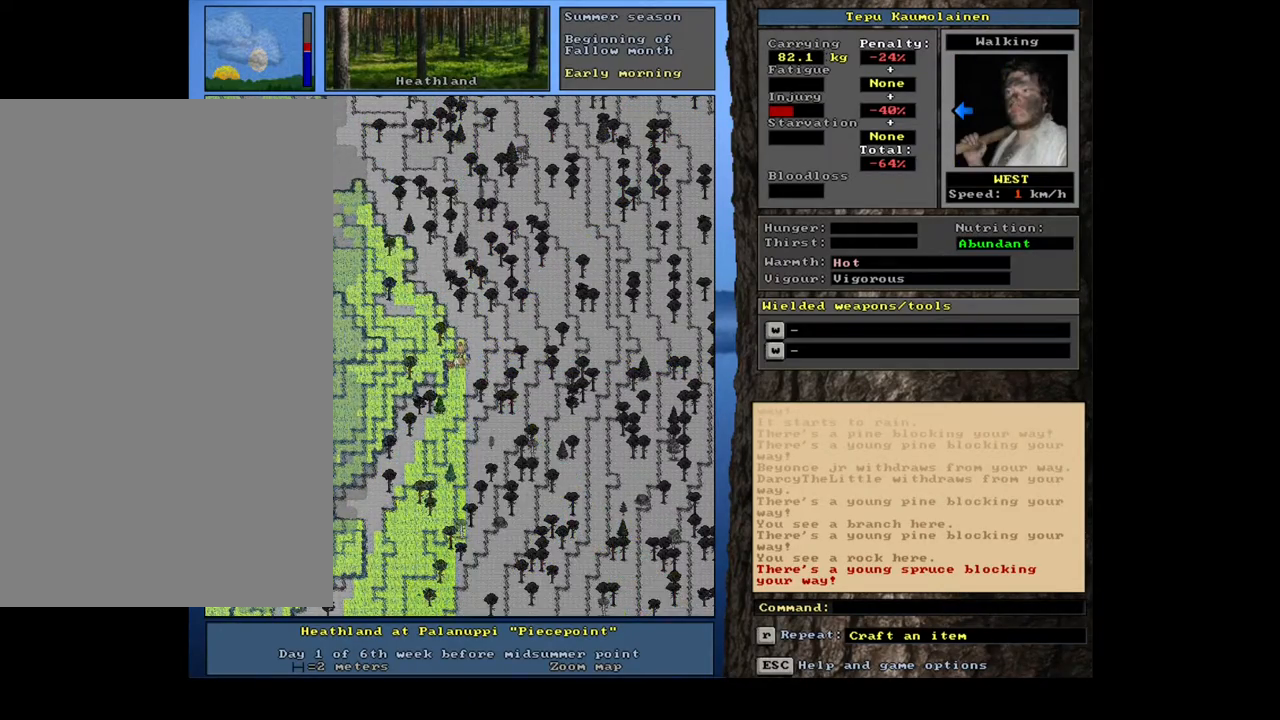
{"keys": ["ctrl_l", "num4"], "mouse": [], "events": [[67, "num4", "down"], [167, "num4", "up"], [250, "num4", "down"], [400, "num4", "up"], [483, "num4", "down"]]}
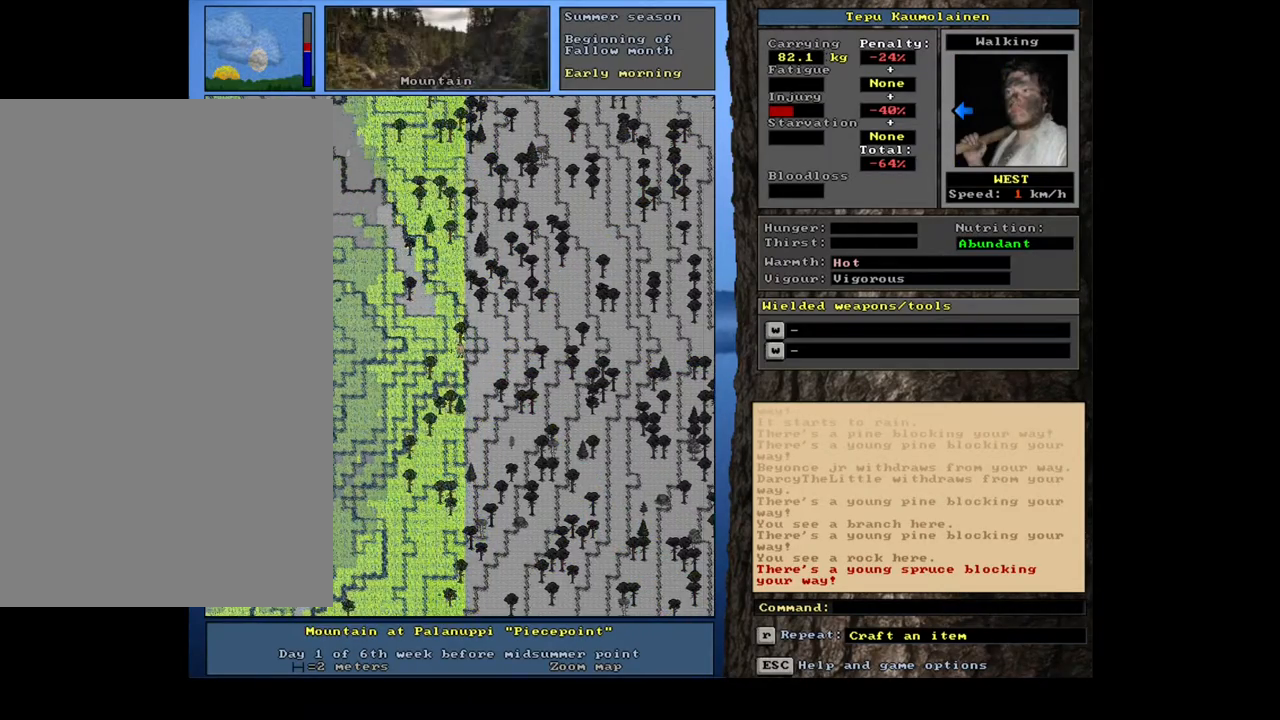
{"keys": ["ctrl_l", "num4"], "mouse": [], "events": [[100, "num4", "up"], [150, "num4", "down"], [317, "num4", "up"], [433, "num4", "down"]]}
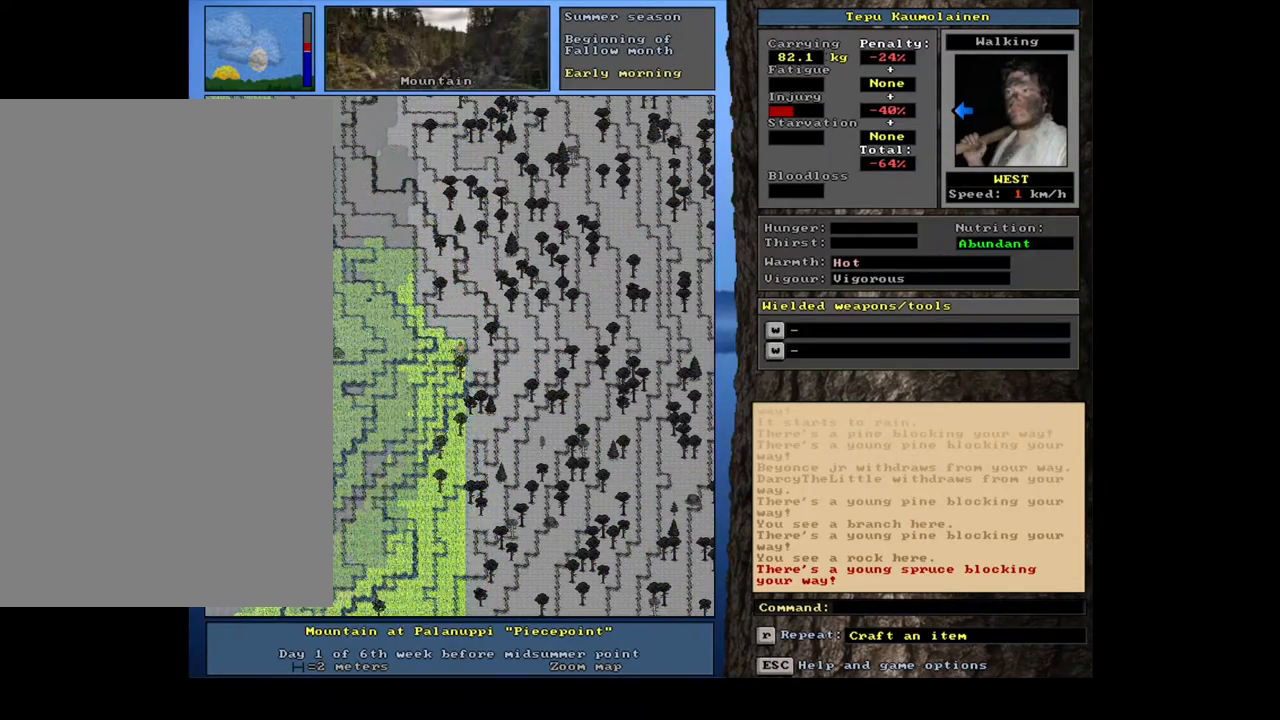
{"keys": ["ctrl_l"], "mouse": [], "events": [[83, "num4", "up"]]}
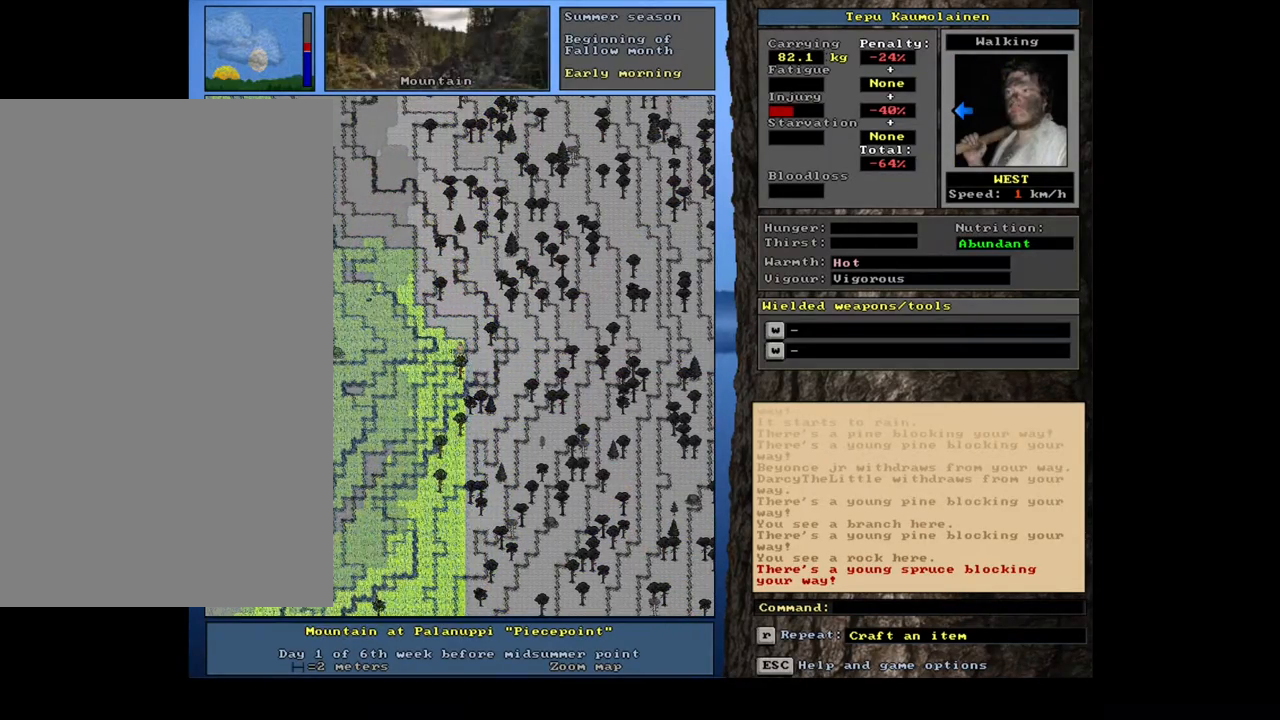
{"keys": ["ctrl_l", "num4"], "mouse": [], "events": [[500, "num4", "down"]]}
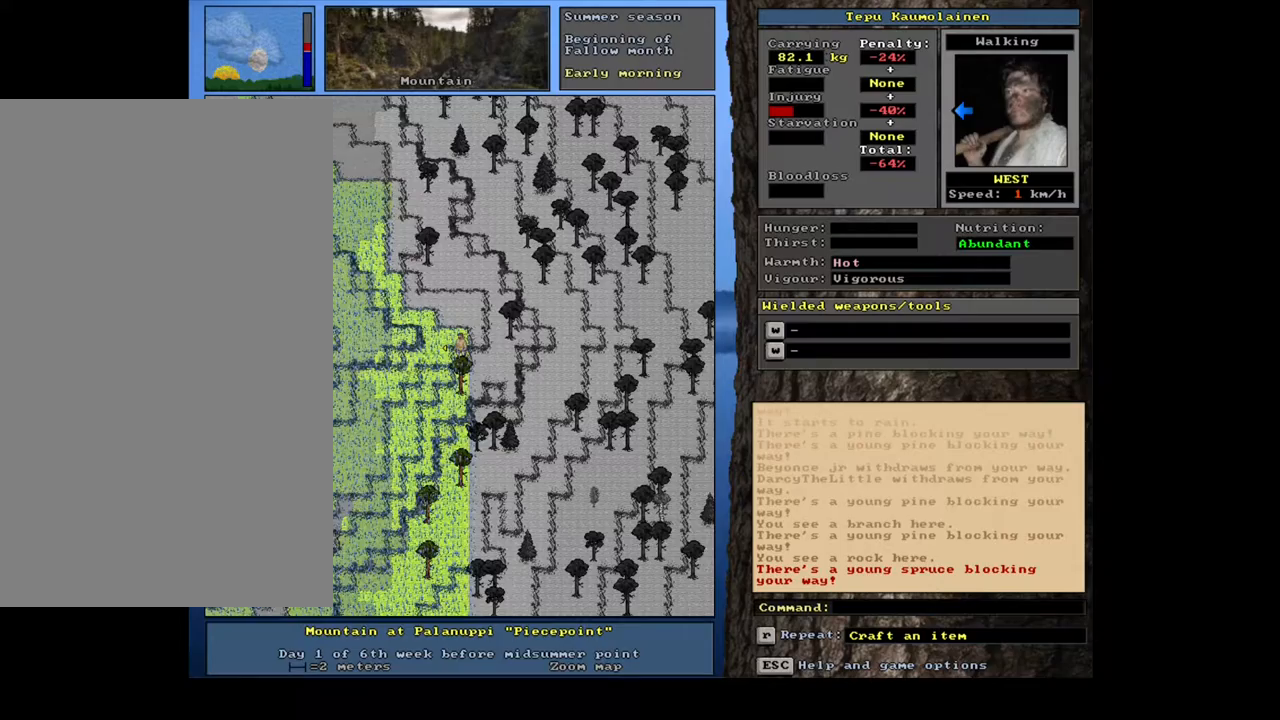
{"keys": ["ctrl_l"], "mouse": [], "events": [[133, "num4", "up"], [217, "num4", "down"], [317, "num4", "up"]]}
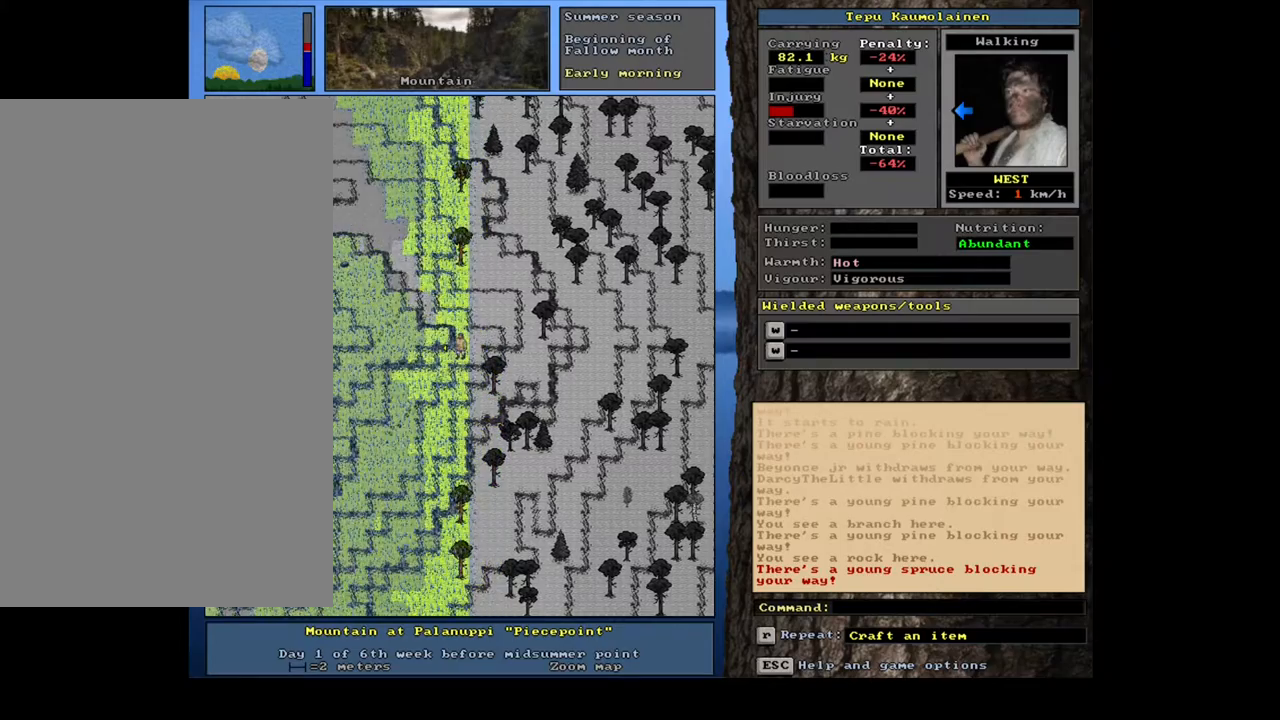
{"keys": ["ctrl_l", "num4"], "mouse": [], "events": [[100, "num2", "down"], [133, "num2", "up"], [150, "num1", "down"], [267, "num1", "up"], [500, "num4", "down"]]}
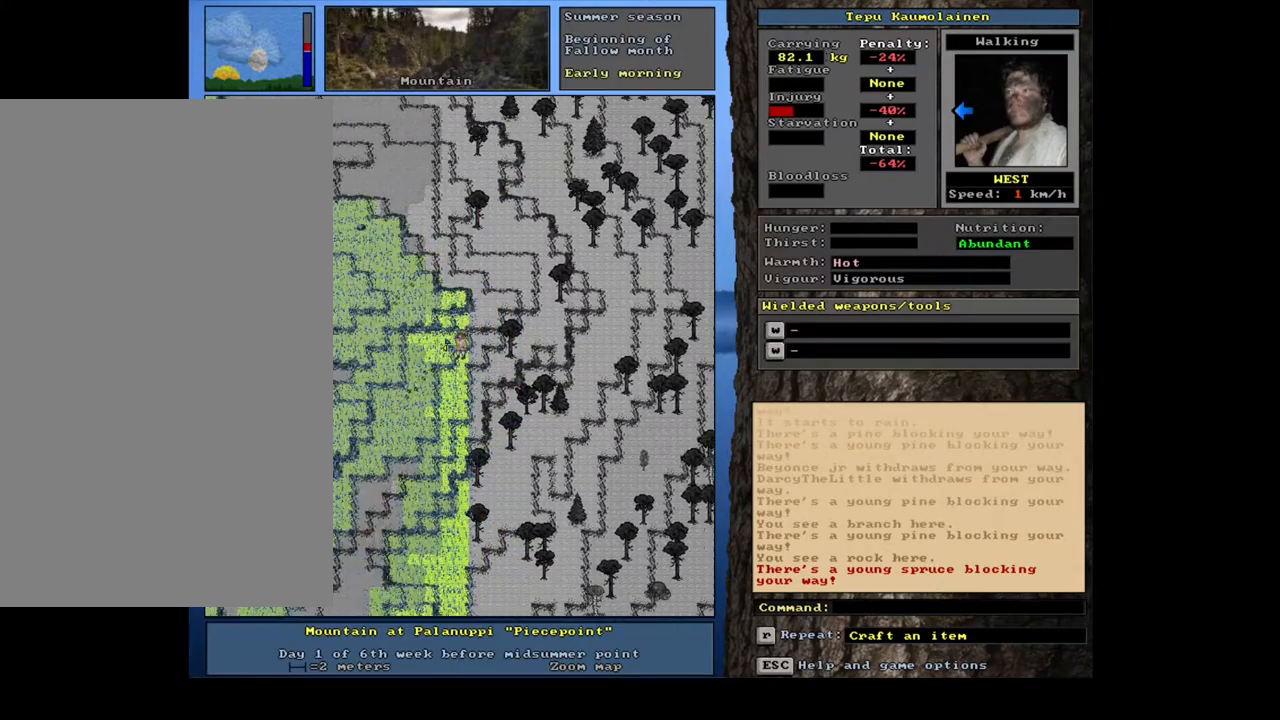
{"keys": ["ctrl_l"], "mouse": [], "events": [[117, "num4", "up"], [250, "num1", "down"], [383, "num1", "up"]]}
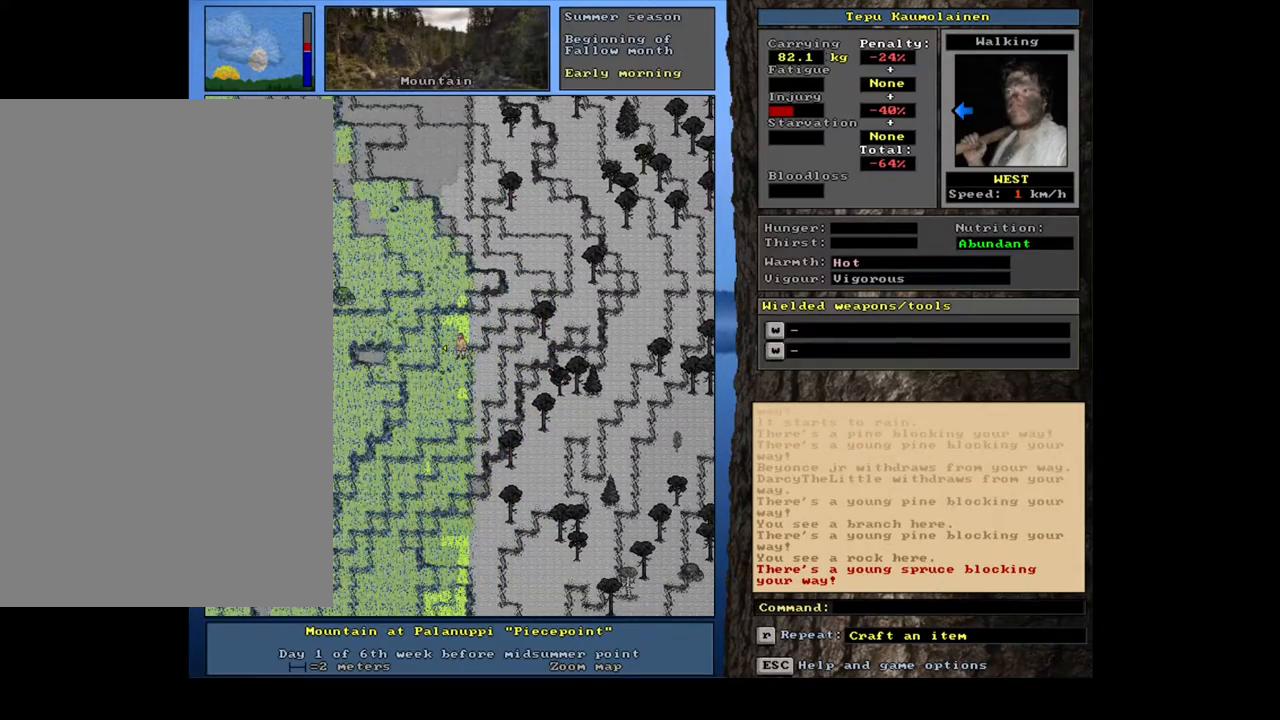
{"keys": ["alt_l", "t"], "mouse": [], "events": [[17, "ctrl_l", "up"], [200, "alt_l", "down"], [417, "t", "down"]]}
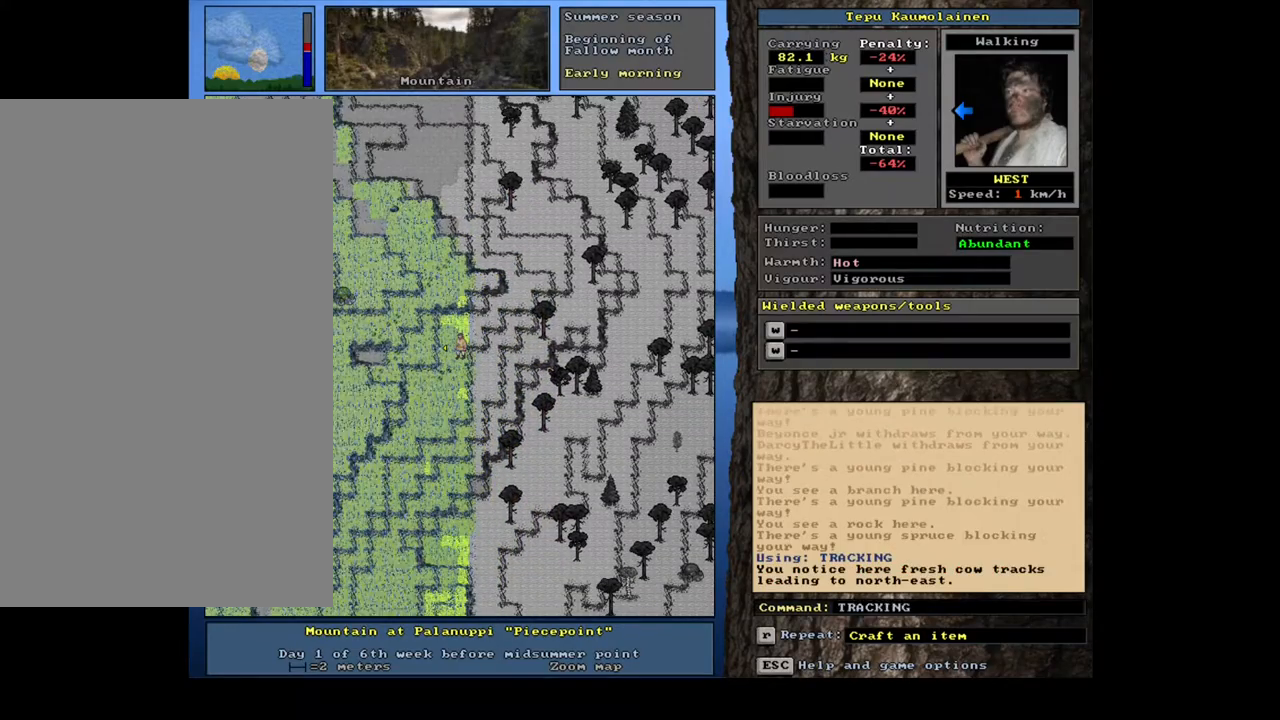
{"keys": ["num4"], "mouse": [], "events": [[17, "t", "up"], [50, "alt_l", "up"], [433, "num4", "down"]]}